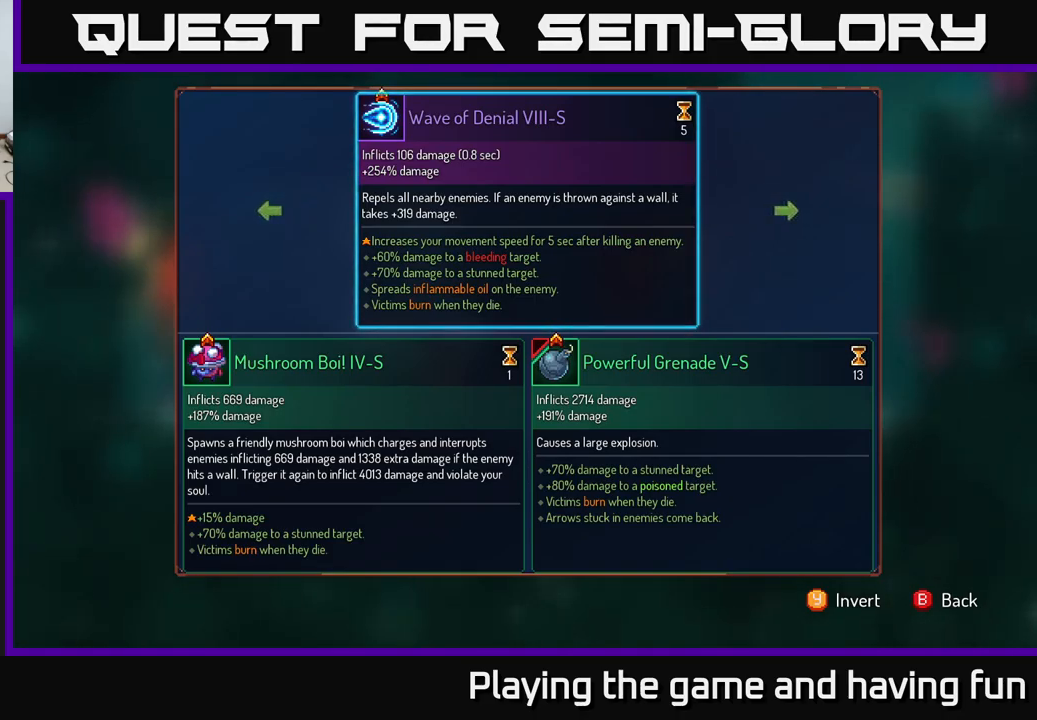
Gameplay with a controller (Xbox layout); each line is a JSON object with the inputs held at the frame after it. "events" lists button and stick changes between this image and that frame as [ms after this image, input, new state], when the widget could be followed in between.
{"buttons": ["R1"], "left_stick": "center", "right_stick": "center", "events": [[183, "B", "down"], [283, "B", "up"], [316, "R1", "down"]]}
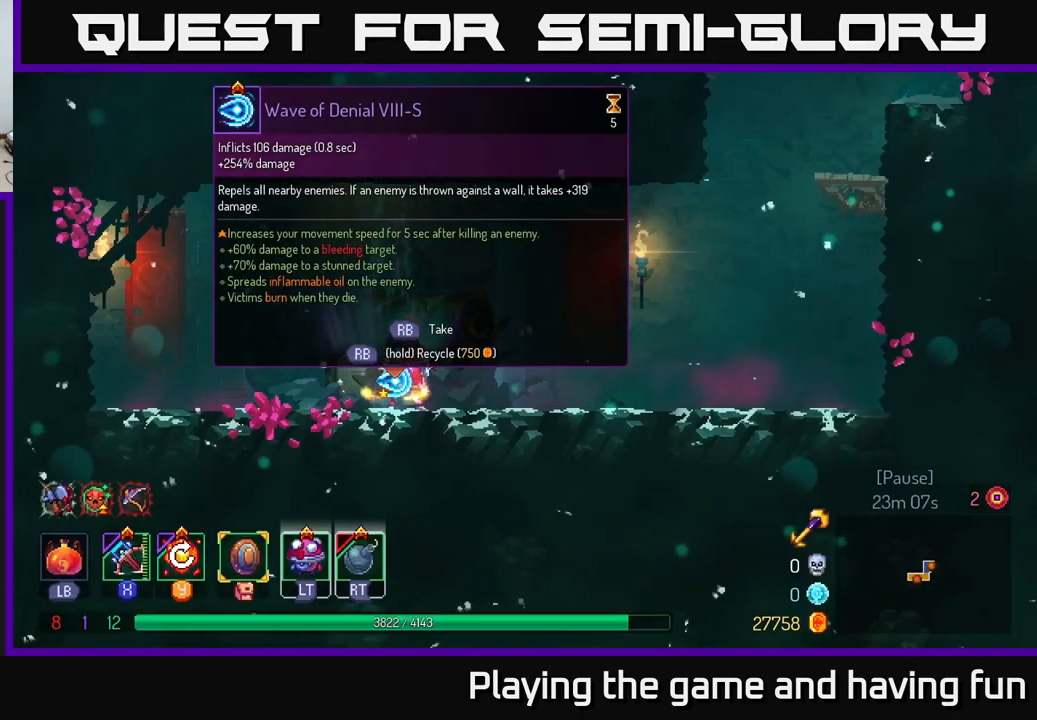
{"buttons": ["R1"], "left_stick": "center", "right_stick": "center", "events": []}
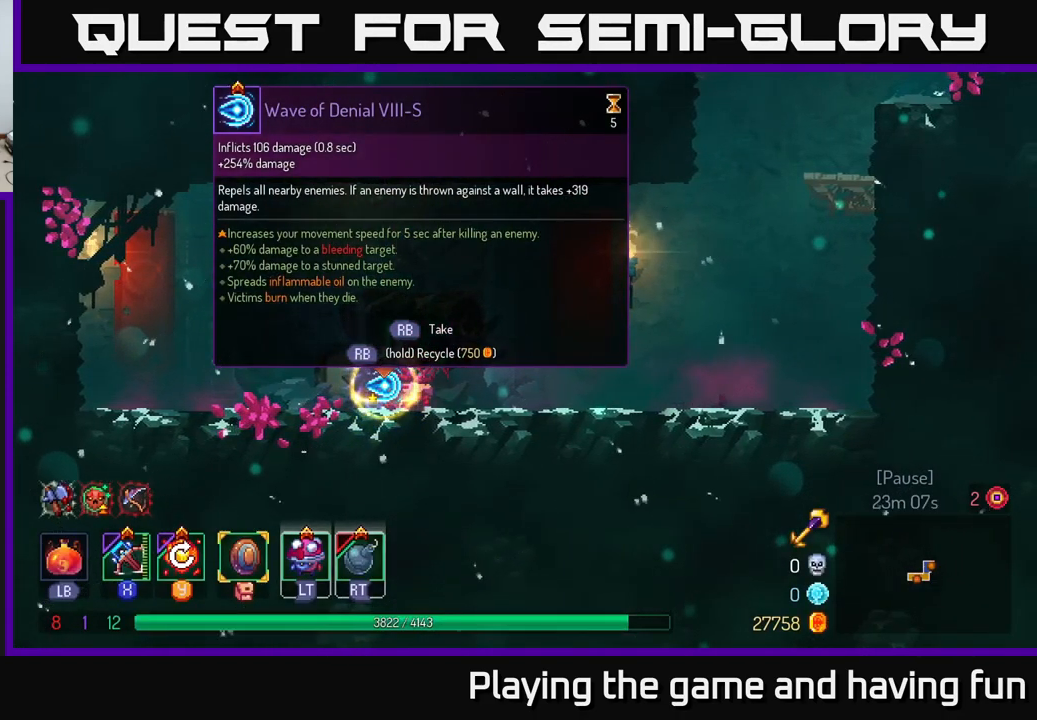
{"buttons": [], "left_stick": "right", "right_stick": "center", "events": [[133, "left_stick", "right"], [166, "R1", "up"]]}
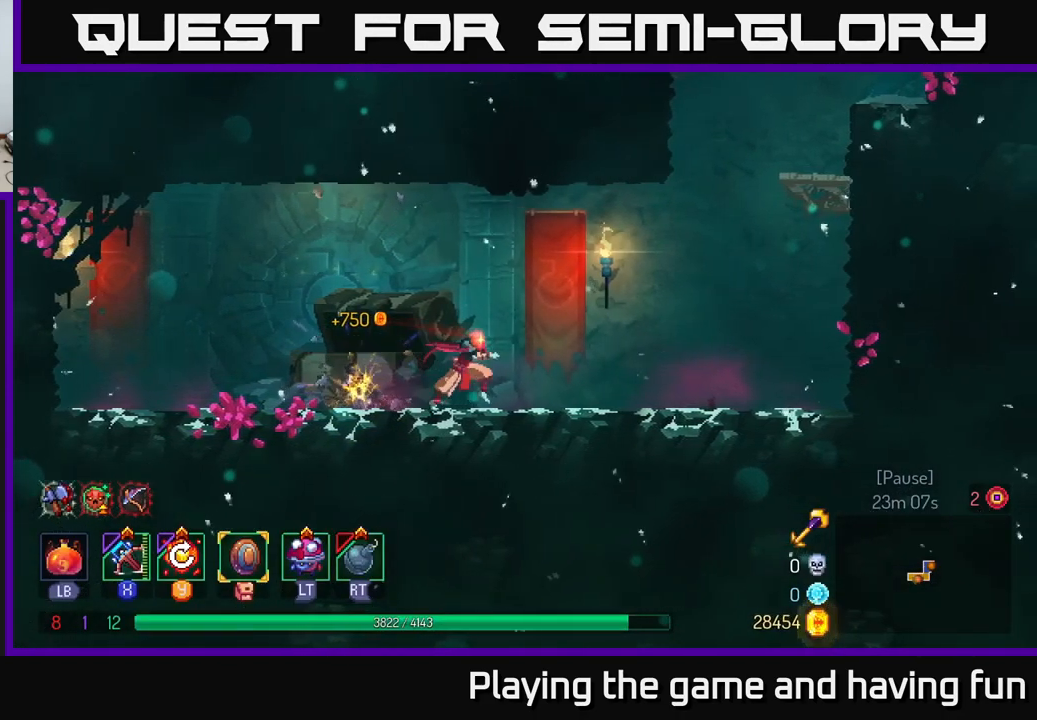
{"buttons": [], "left_stick": "right", "right_stick": "center", "events": [[350, "L2", "down"], [450, "L2", "up"]]}
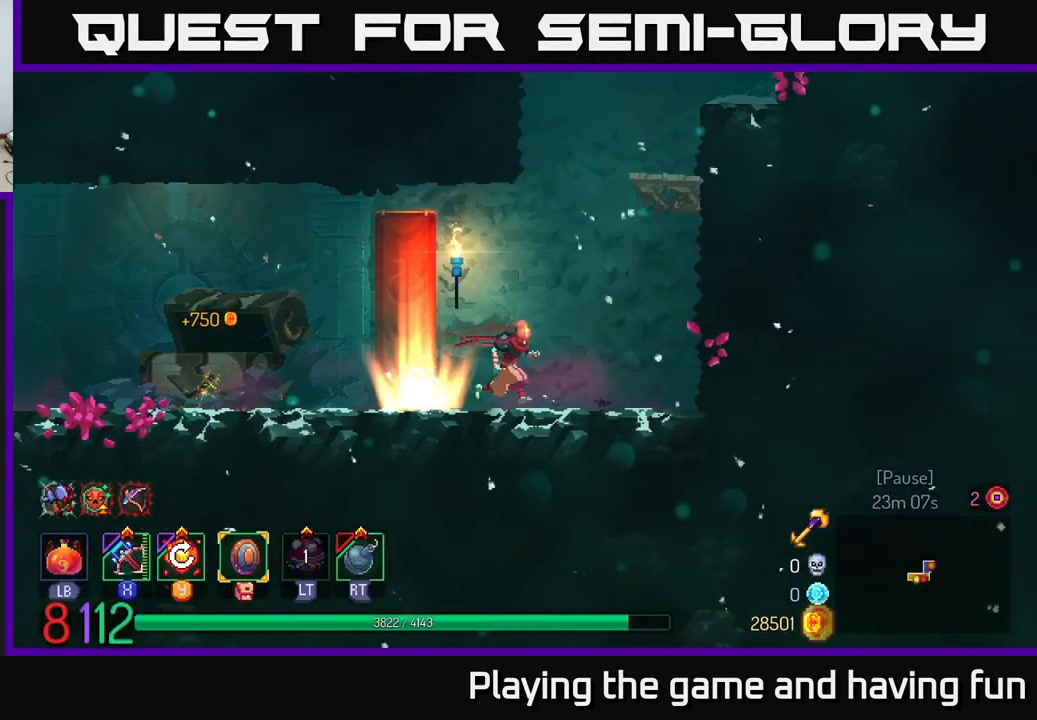
{"buttons": [], "left_stick": "right", "right_stick": "center", "events": [[33, "A", "down"], [150, "A", "up"], [216, "A", "down"], [333, "A", "up"]]}
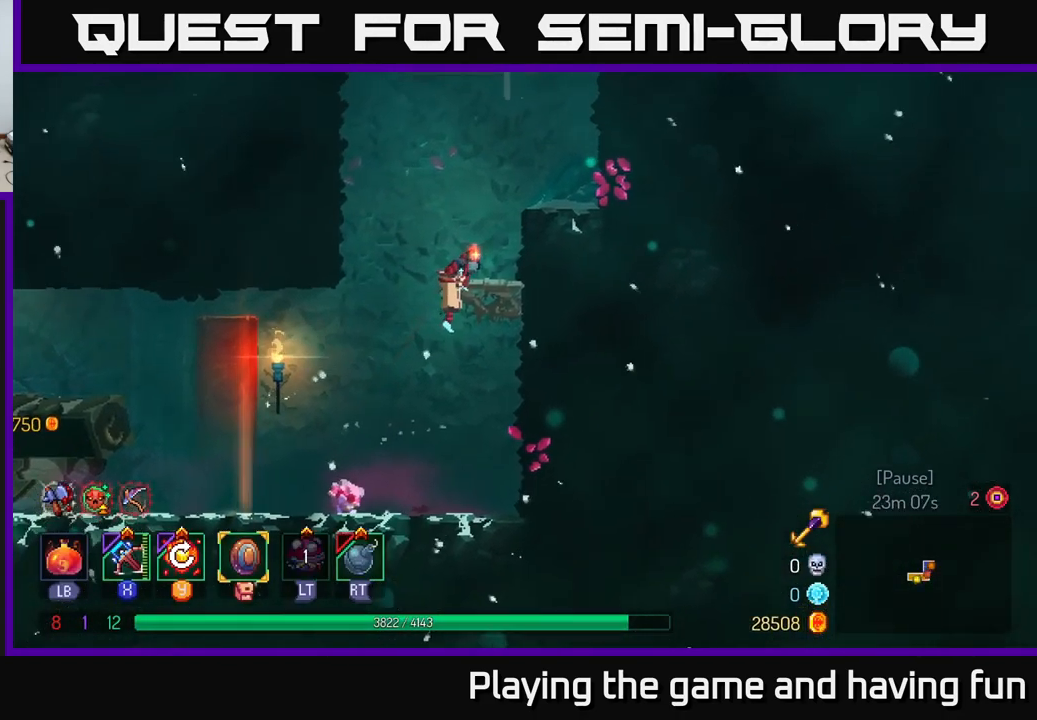
{"buttons": [], "left_stick": "right", "right_stick": "center", "events": [[183, "A", "down"], [300, "A", "up"]]}
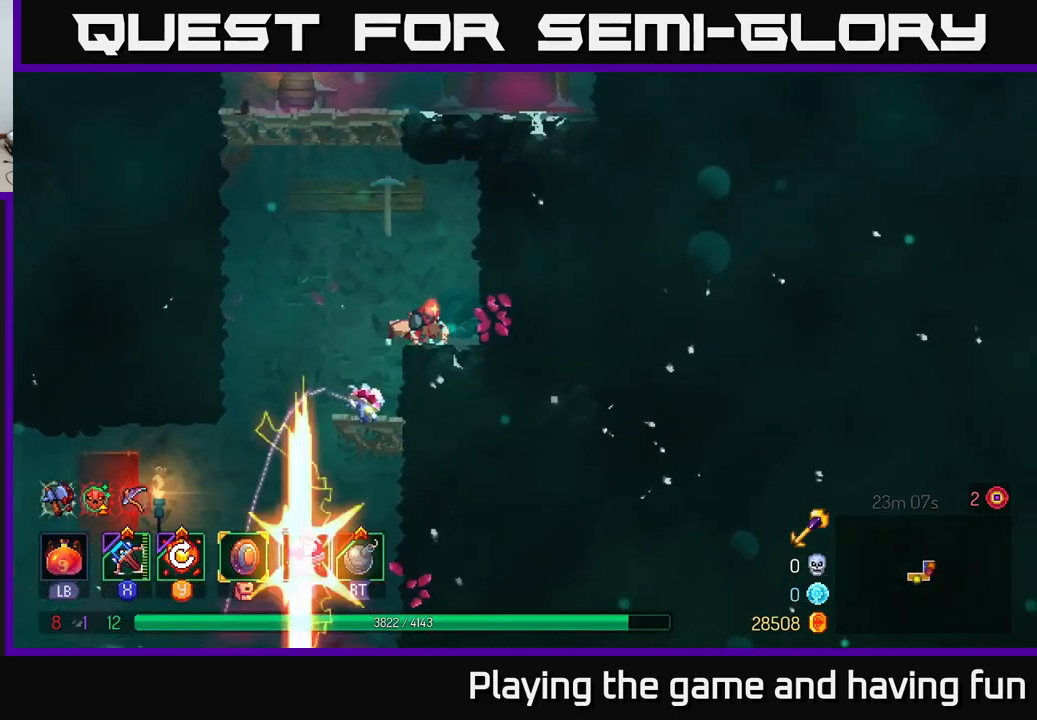
{"buttons": ["A"], "left_stick": "left", "right_stick": "center", "events": [[67, "A", "down"], [200, "A", "up"], [300, "left_stick", "left"], [400, "A", "down"]]}
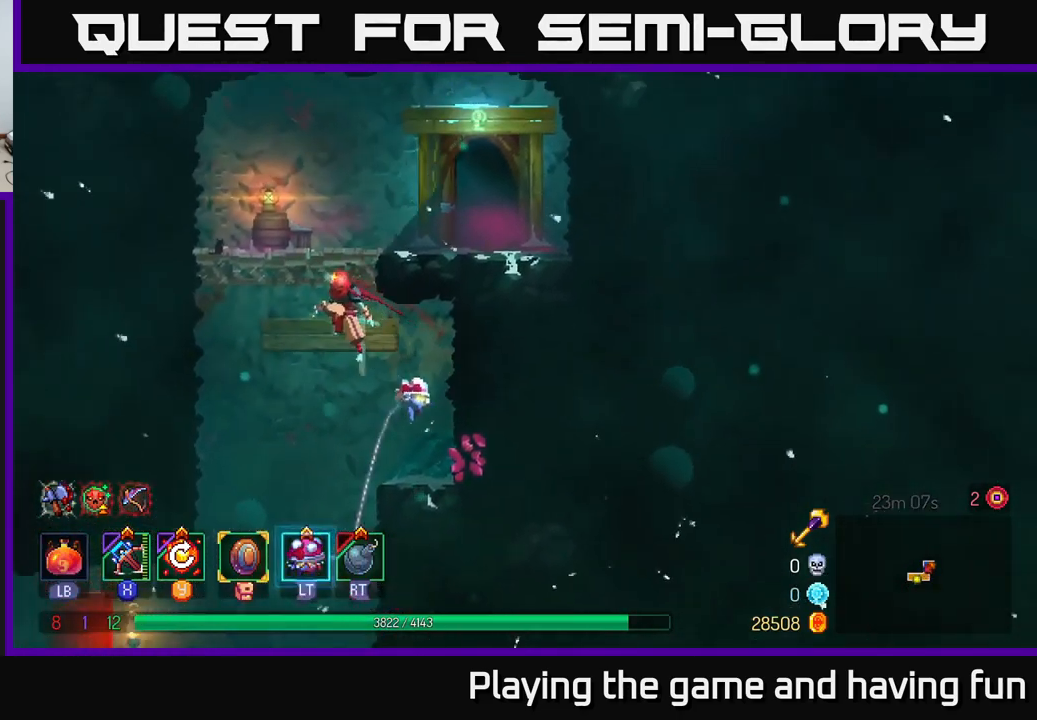
{"buttons": [], "left_stick": "right", "right_stick": "center", "events": [[50, "A", "up"], [100, "left_stick", "right"], [133, "A", "down"], [300, "A", "up"]]}
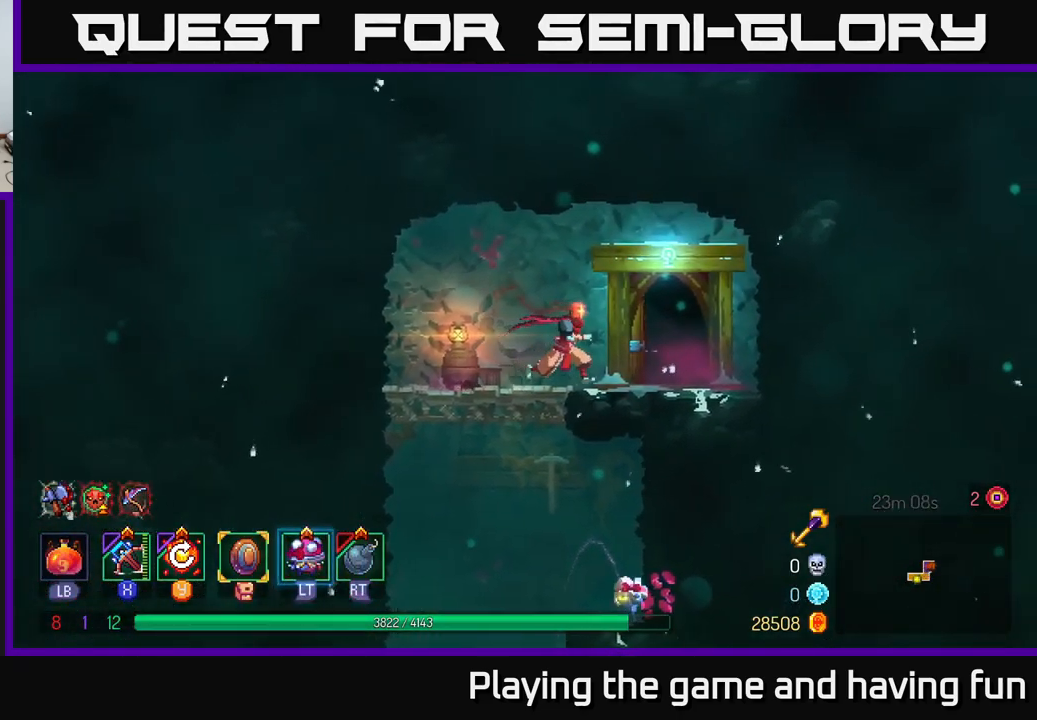
{"buttons": [], "left_stick": "center", "right_stick": "center", "events": [[100, "R1", "down"], [267, "R1", "up"], [283, "left_stick", "center"]]}
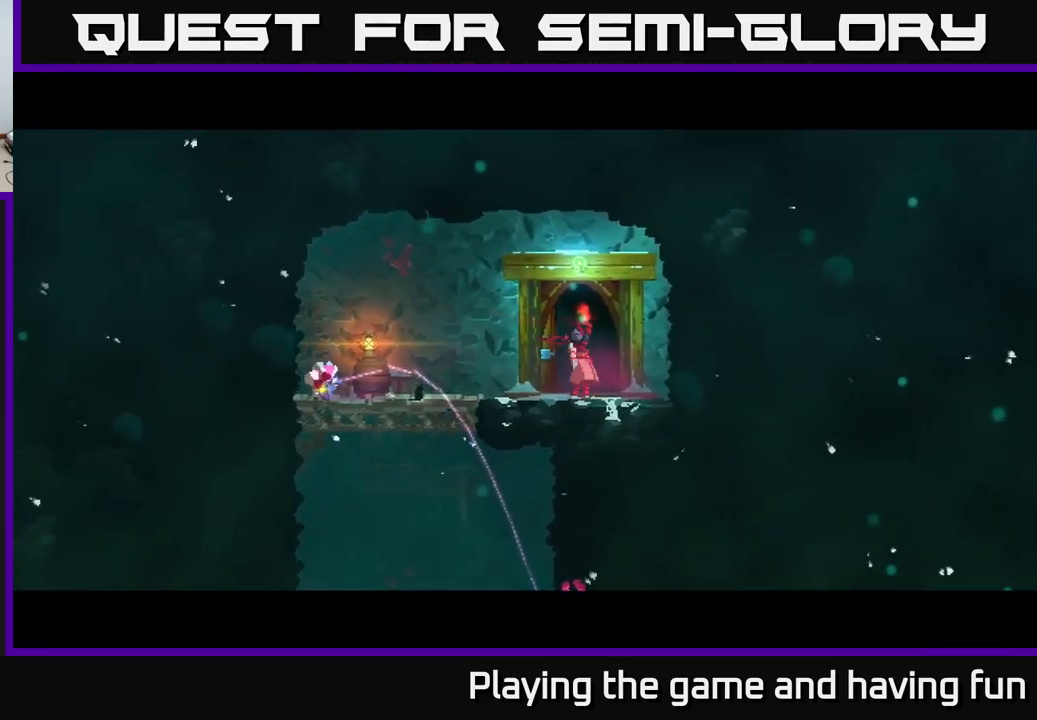
{"buttons": [], "left_stick": "center", "right_stick": "center", "events": []}
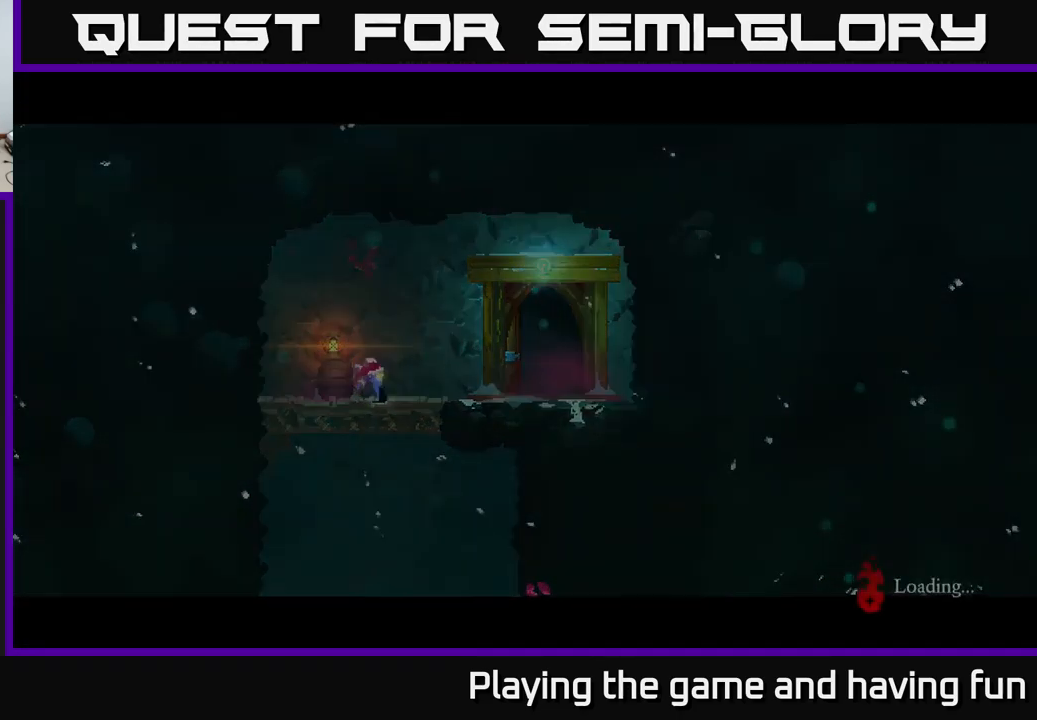
{"buttons": [], "left_stick": "center", "right_stick": "center", "events": []}
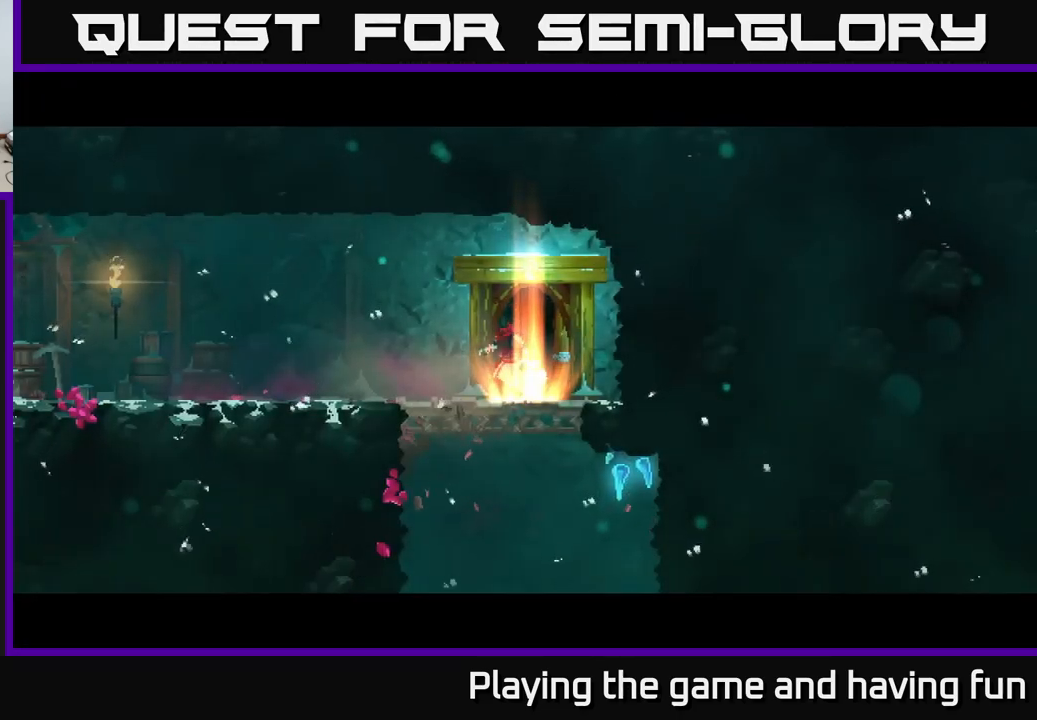
{"buttons": [], "left_stick": "down", "right_stick": "center", "events": [[100, "left_stick", "down-left"], [150, "left_stick", "down"], [250, "A", "down"], [267, "A", "up"], [300, "A", "down"], [333, "A", "up"], [383, "A", "down"], [450, "A", "up"]]}
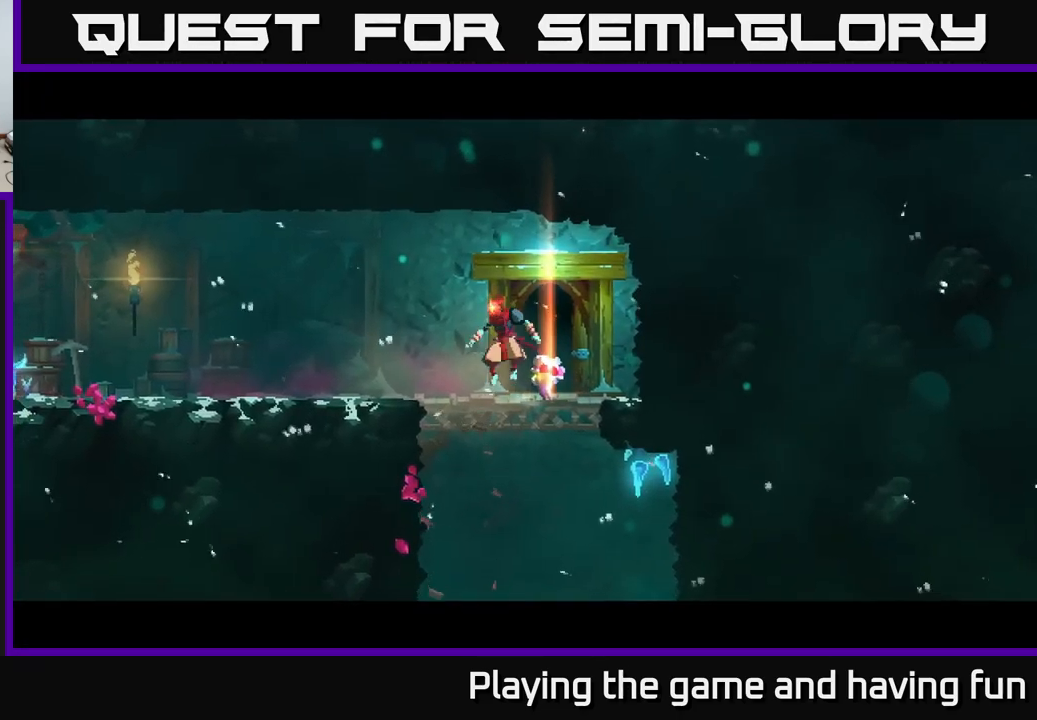
{"buttons": [], "left_stick": "center", "right_stick": "center", "events": [[17, "A", "down"], [100, "A", "up"], [300, "left_stick", "center"]]}
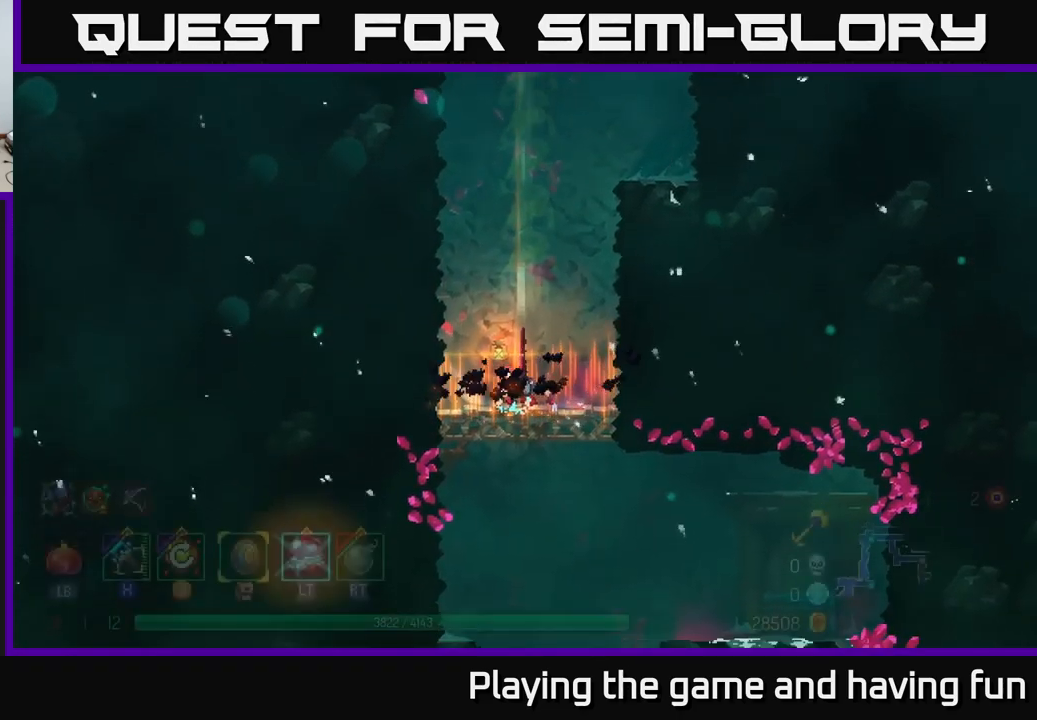
{"buttons": [], "left_stick": "down", "right_stick": "center", "events": [[183, "left_stick", "down"], [233, "A", "down"], [300, "A", "up"], [400, "A", "down"], [500, "A", "up"]]}
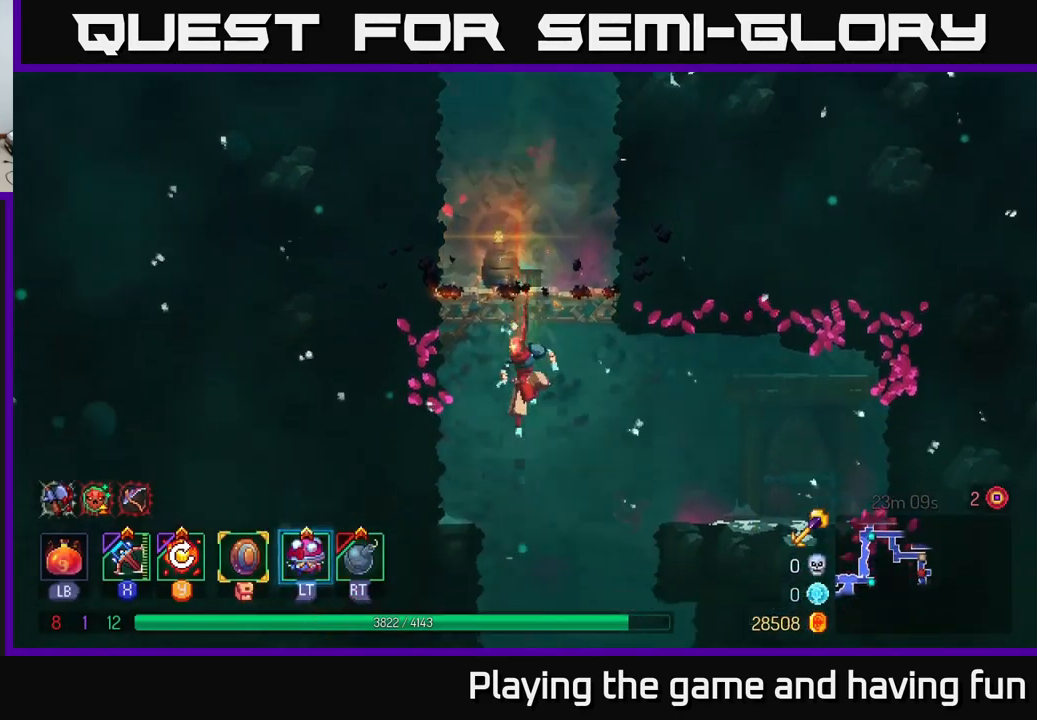
{"buttons": [], "left_stick": "center", "right_stick": "center", "events": [[250, "left_stick", "center"]]}
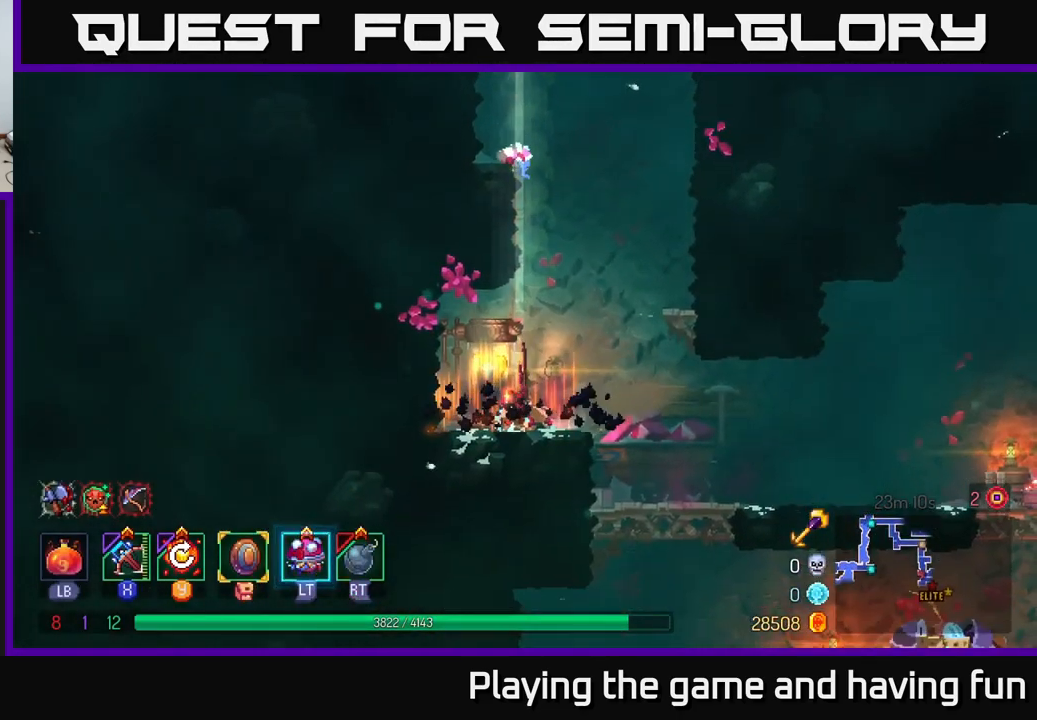
{"buttons": [], "left_stick": "left", "right_stick": "center", "events": [[366, "left_stick", "left"], [383, "R1", "down"], [466, "R1", "up"]]}
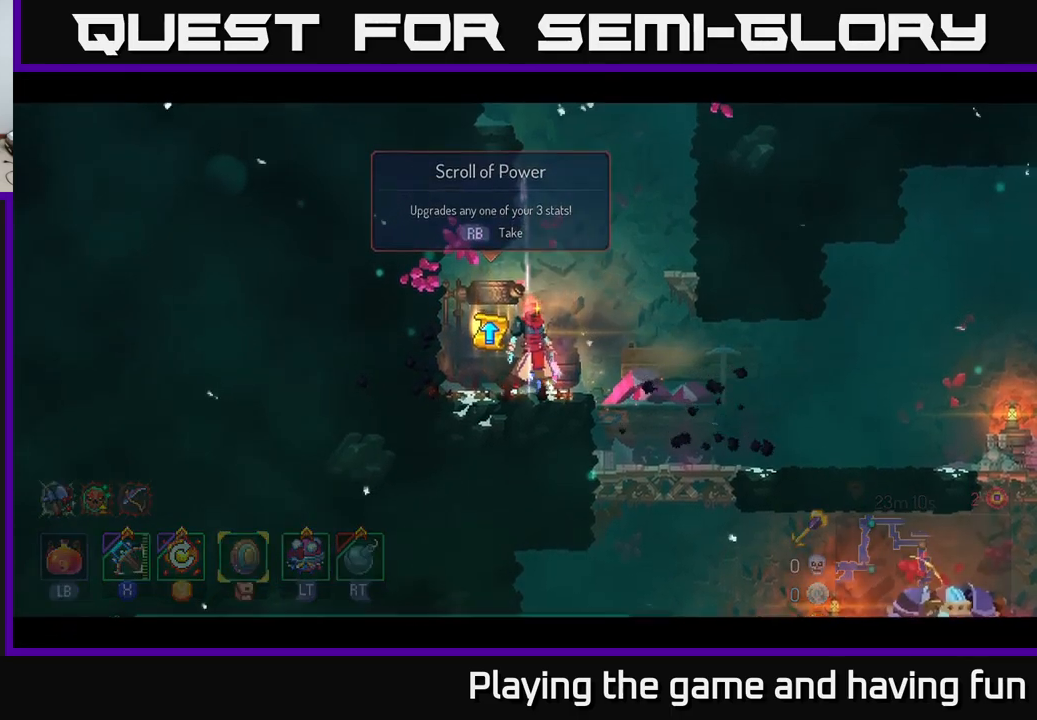
{"buttons": [], "left_stick": "center", "right_stick": "center", "events": [[34, "left_stick", "center"]]}
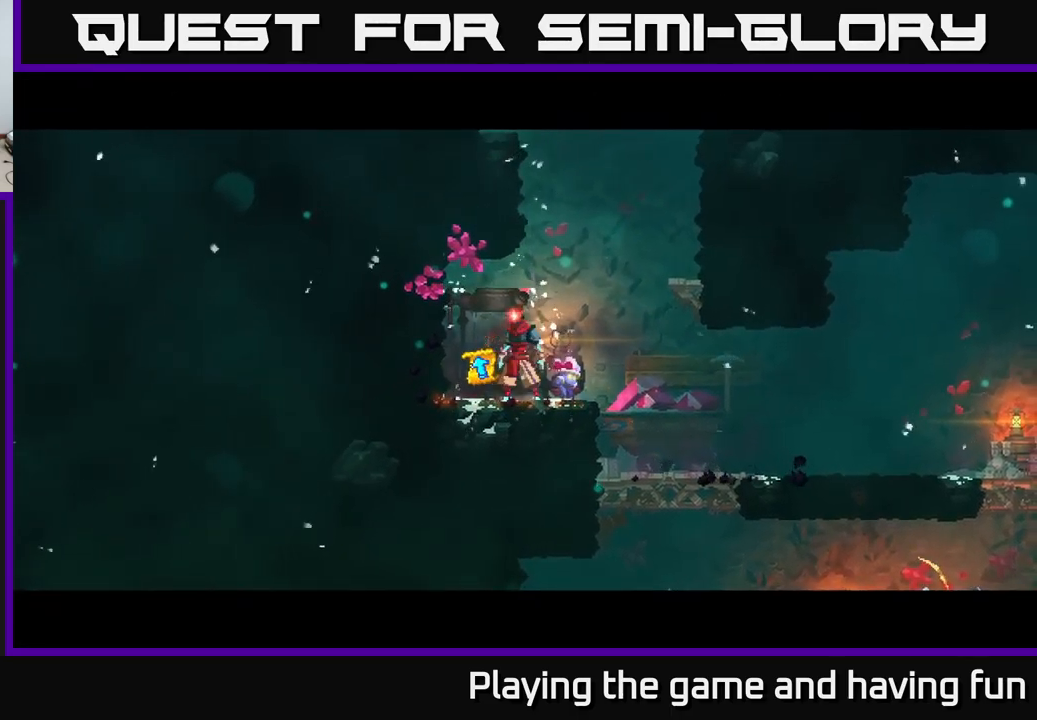
{"buttons": [], "left_stick": "center", "right_stick": "center", "events": []}
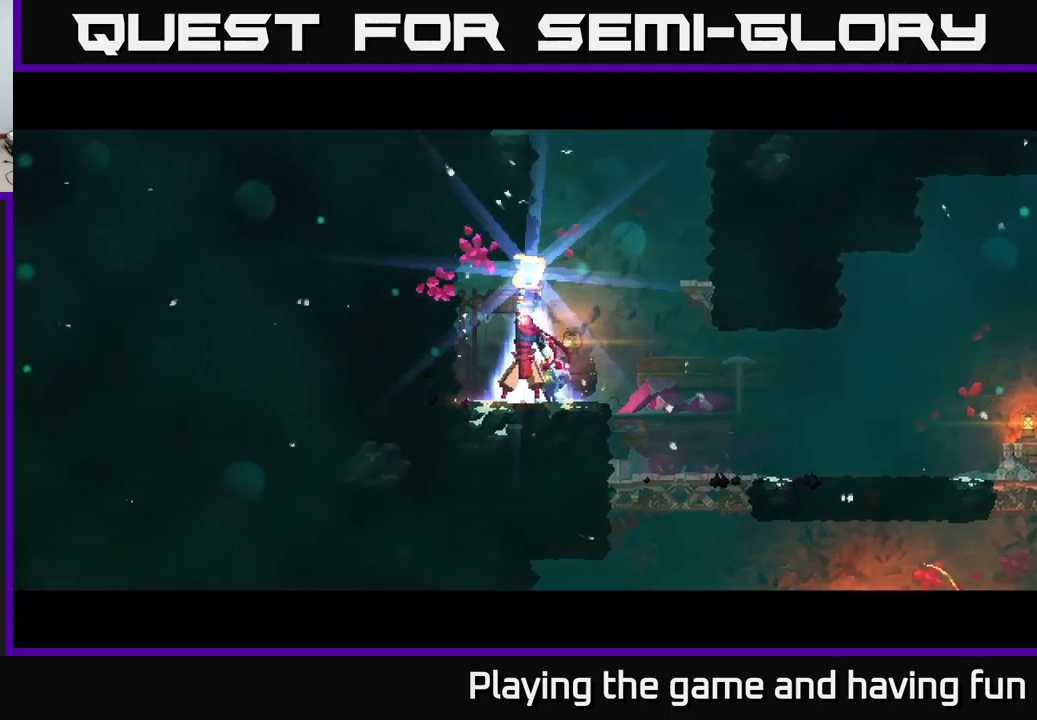
{"buttons": [], "left_stick": "center", "right_stick": "center", "events": []}
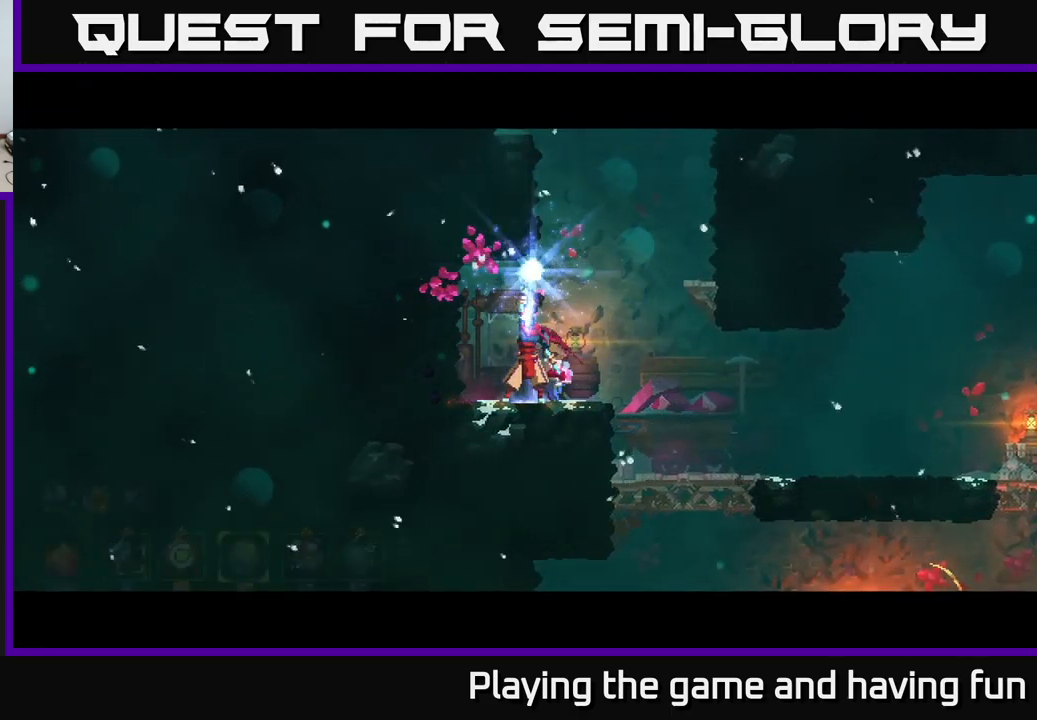
{"buttons": [], "left_stick": "center", "right_stick": "center", "events": []}
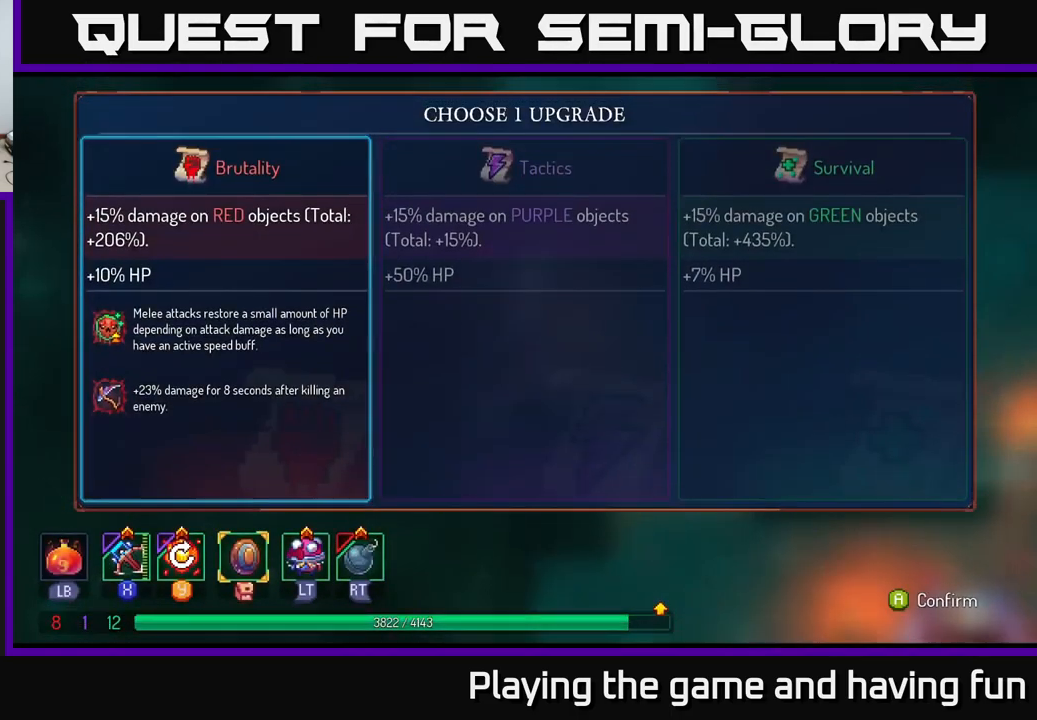
{"buttons": [], "left_stick": "center", "right_stick": "center", "events": [[284, "A", "down"], [417, "A", "up"]]}
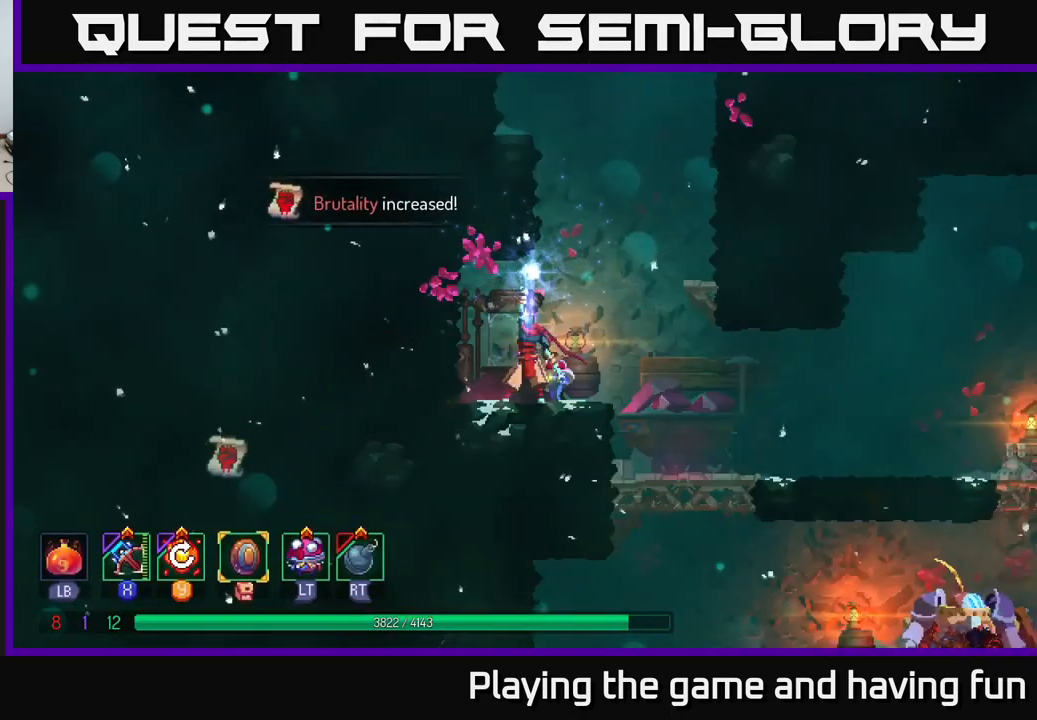
{"buttons": [], "left_stick": "right", "right_stick": "center", "events": [[267, "left_stick", "right"]]}
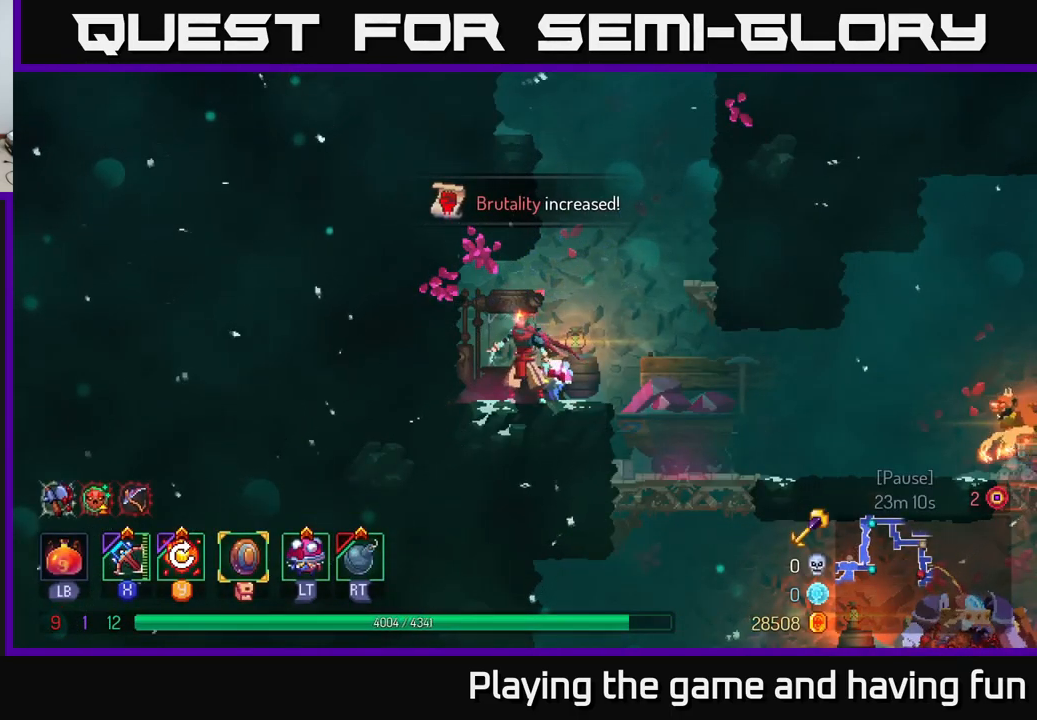
{"buttons": [], "left_stick": "right", "right_stick": "down", "events": [[17, "right_stick", "down"]]}
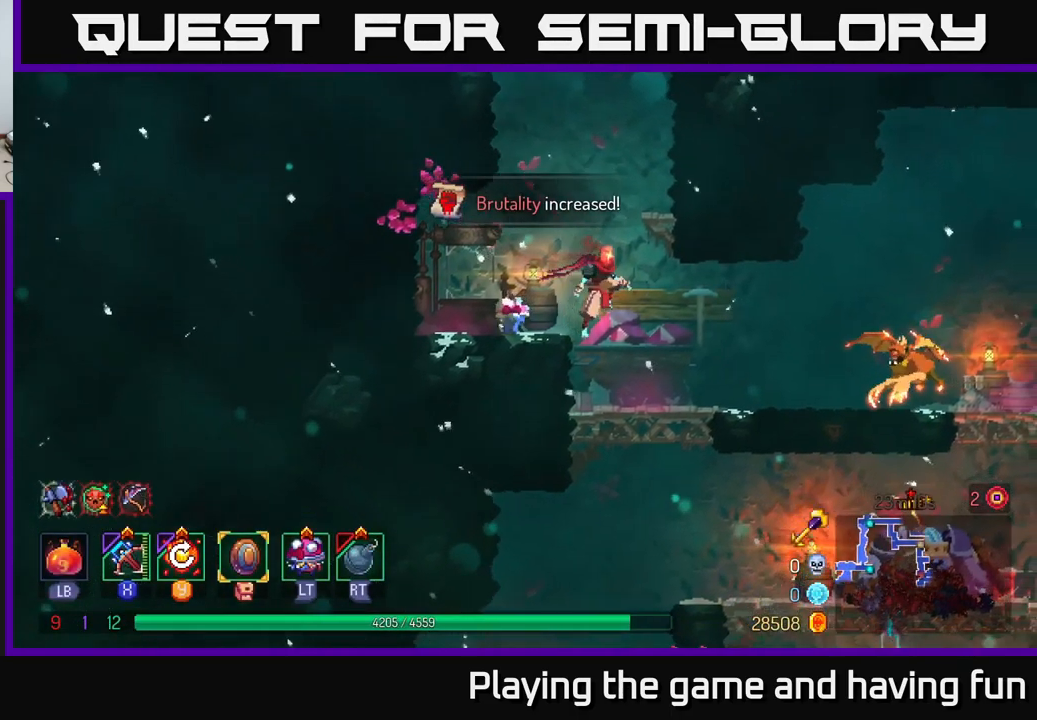
{"buttons": [], "left_stick": "right", "right_stick": "center", "events": [[17, "right_stick", "center"], [217, "X", "down"], [300, "X", "up"]]}
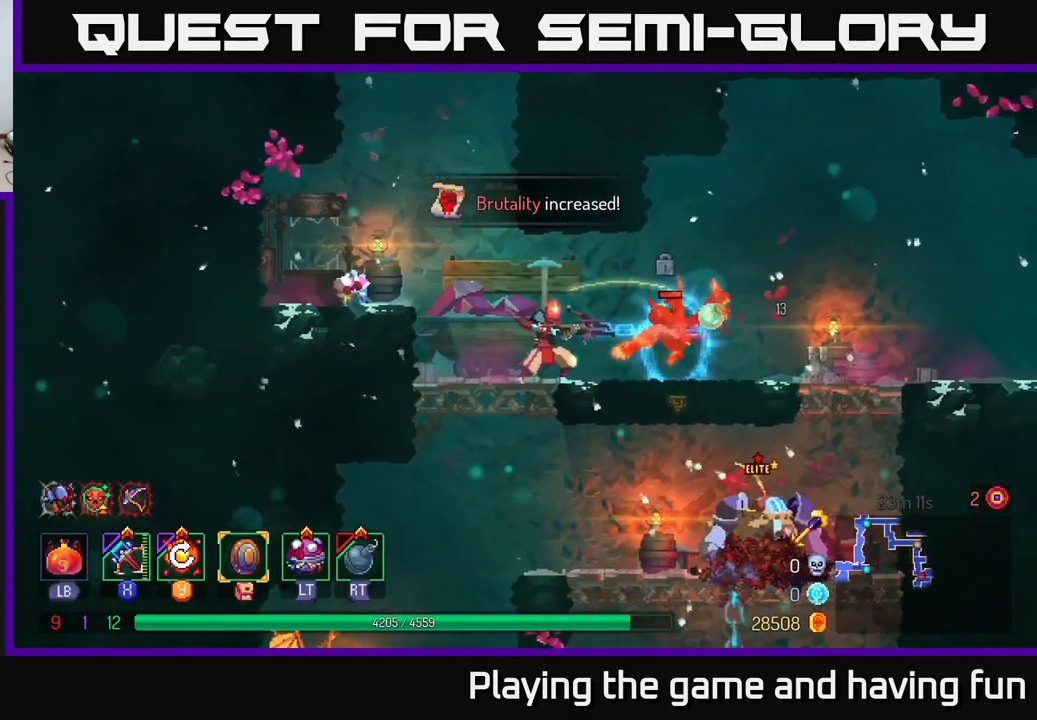
{"buttons": [], "left_stick": "center", "right_stick": "center", "events": [[500, "left_stick", "center"]]}
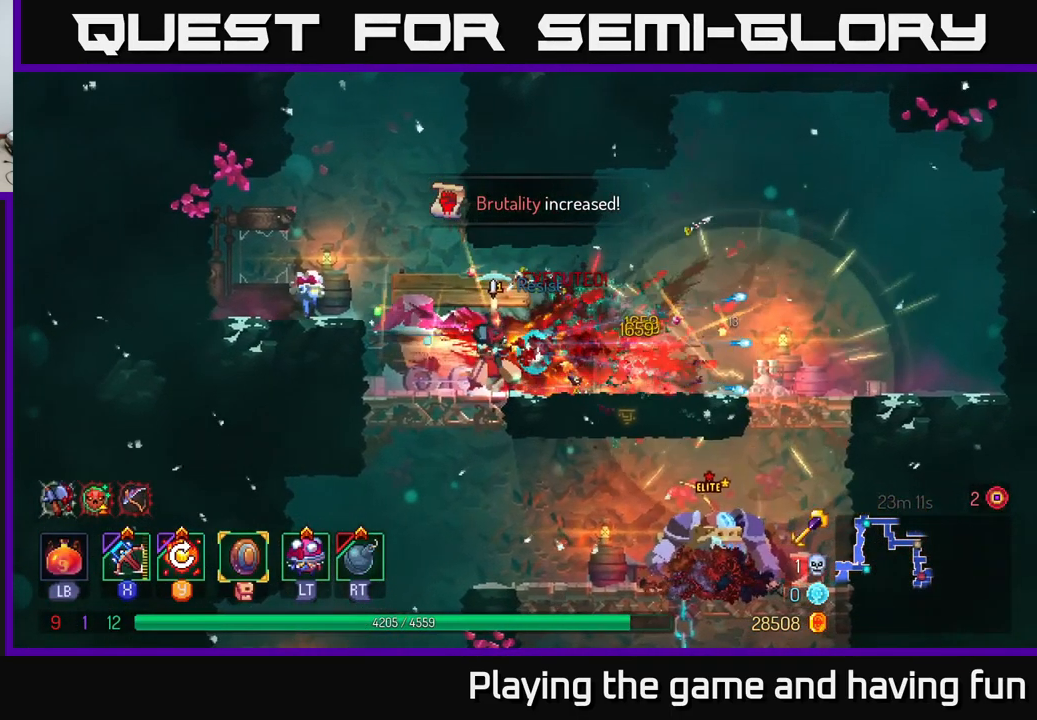
{"buttons": [], "left_stick": "right", "right_stick": "center", "events": [[167, "left_stick", "right"]]}
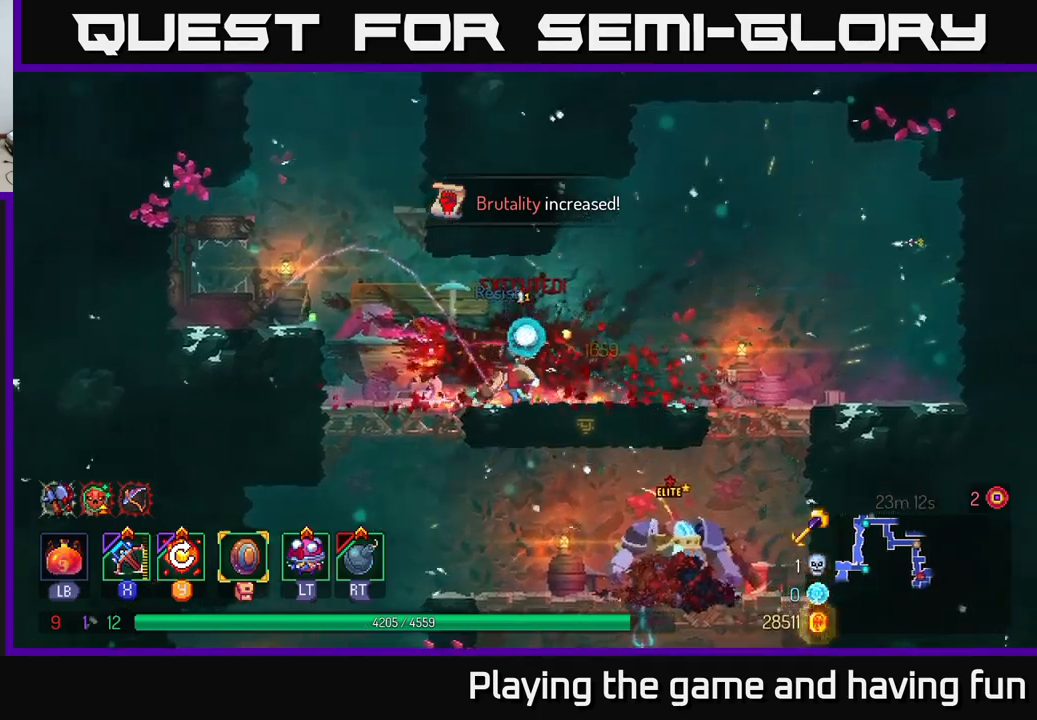
{"buttons": [], "left_stick": "down", "right_stick": "center", "events": [[16, "A", "down"], [100, "A", "up"], [250, "left_stick", "down"], [316, "A", "down"], [366, "A", "up"], [433, "A", "down"], [500, "A", "up"]]}
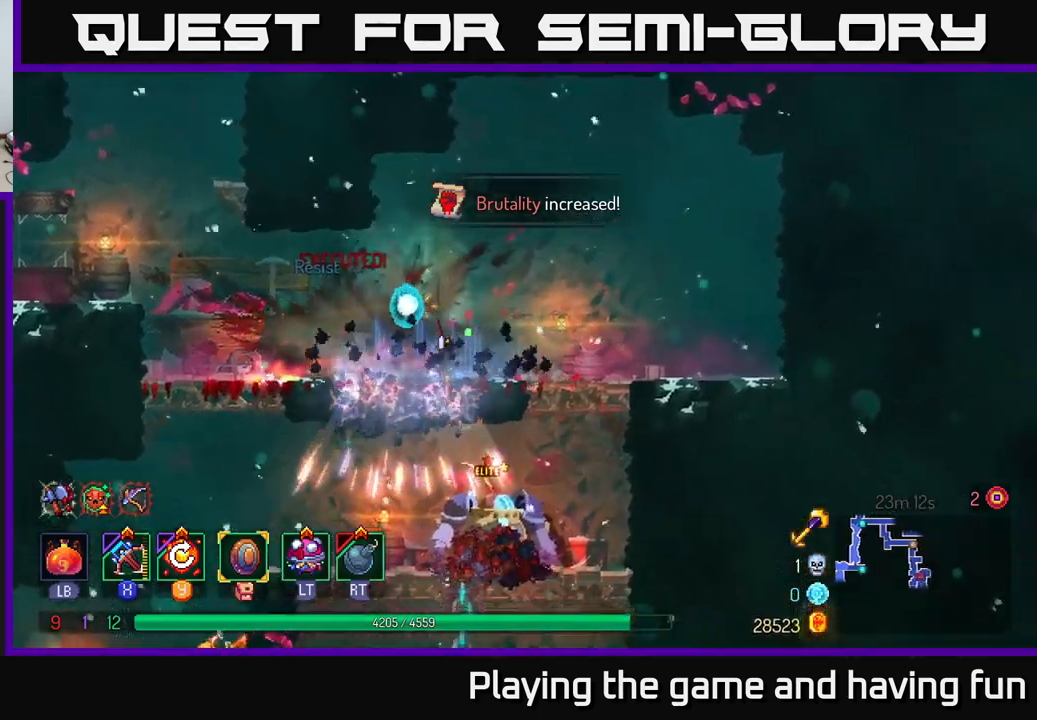
{"buttons": ["X"], "left_stick": "right", "right_stick": "center", "events": [[150, "left_stick", "center"], [416, "X", "down"], [433, "left_stick", "right"]]}
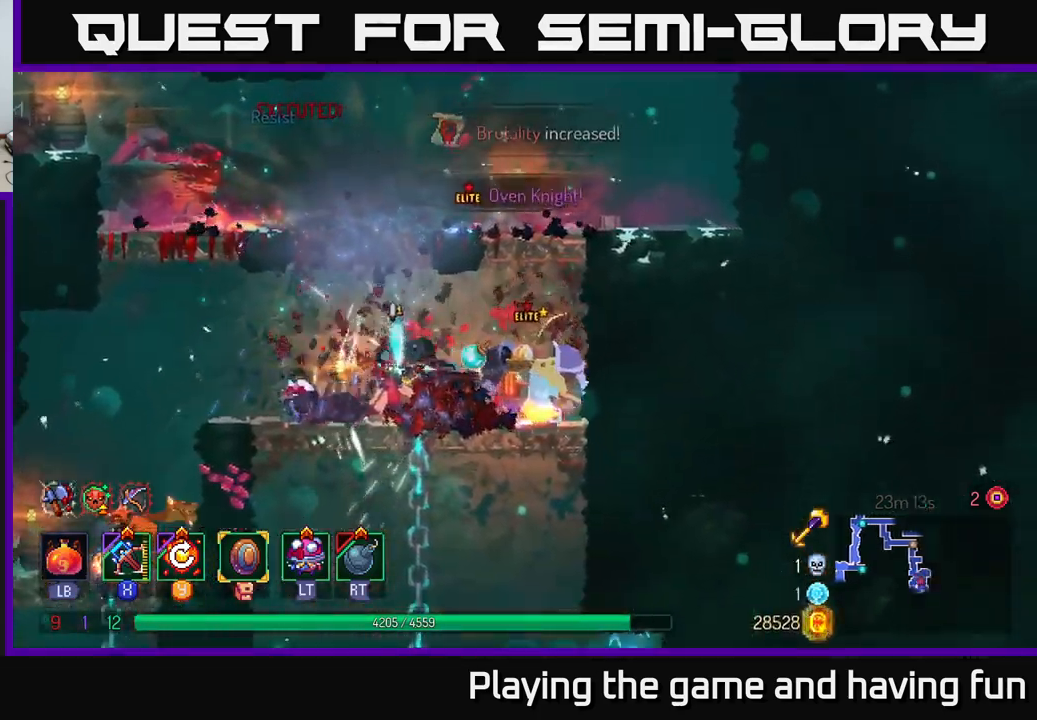
{"buttons": [], "left_stick": "down", "right_stick": "center", "events": [[16, "X", "up"], [116, "left_stick", "down"]]}
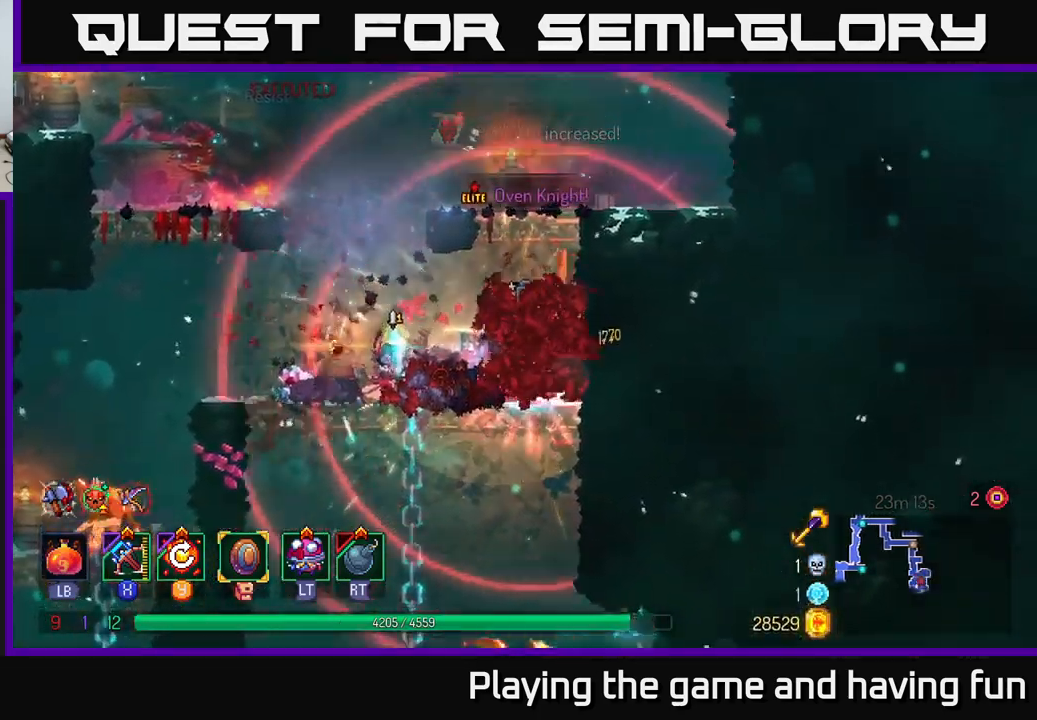
{"buttons": [], "left_stick": "down", "right_stick": "center", "events": []}
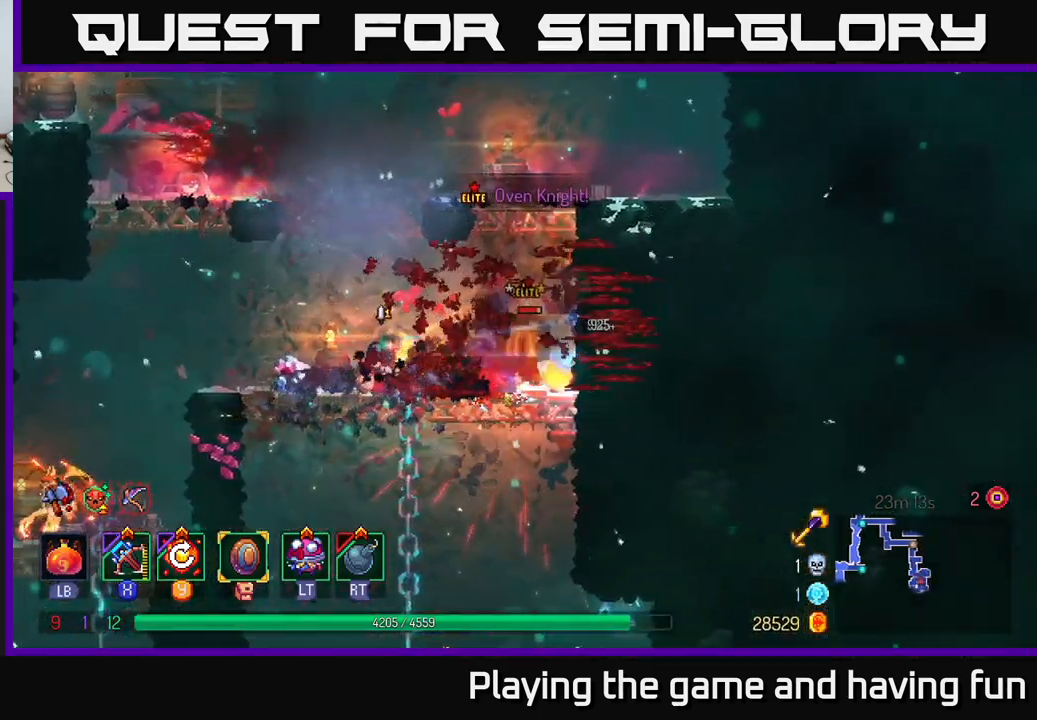
{"buttons": [], "left_stick": "right", "right_stick": "center", "events": [[183, "left_stick", "center"], [233, "left_stick", "right"], [266, "X", "down"], [383, "X", "up"]]}